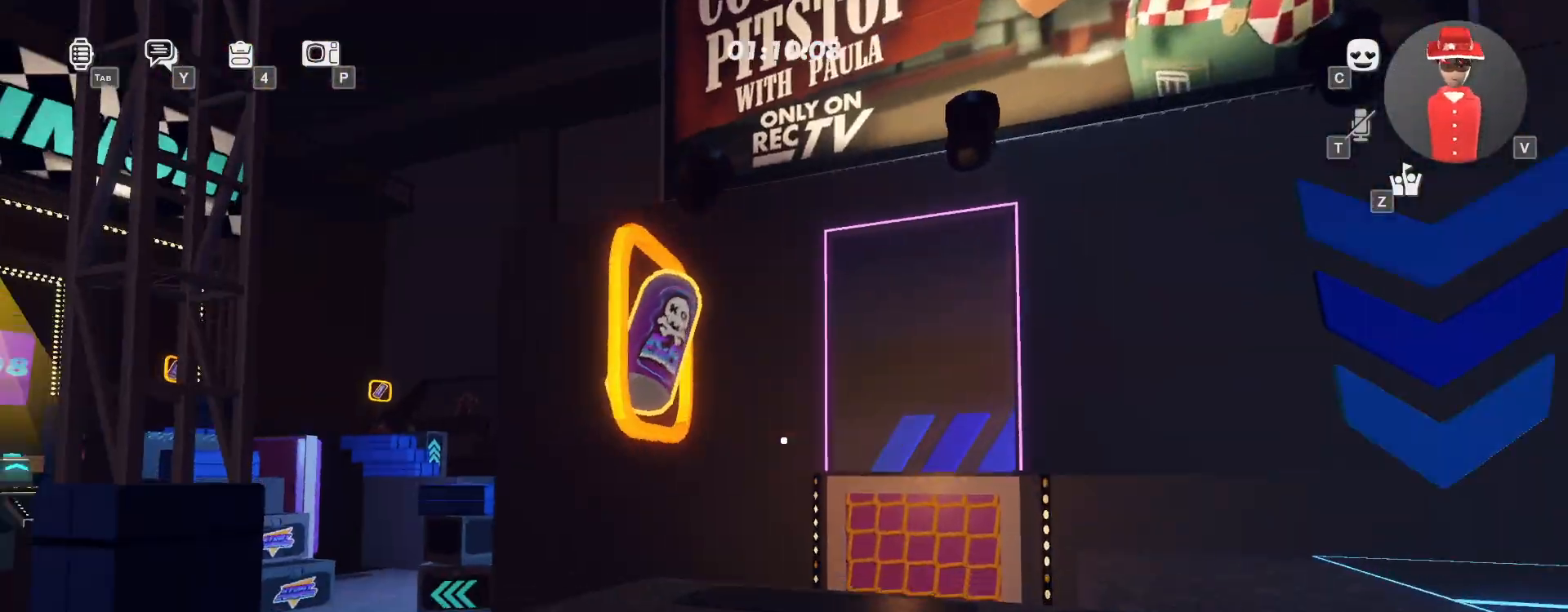
Gameplay with keyboard and mouse; each line is a JSON object with the keys and mouse buttons held at the frame after it. "events" lists presses ("down") and releases ("up") of "a", "ctrl", "d", "e", "q", "s", "shift", "space", "w", "mouse_left", "mouse_wheel", "mouse_right", "mouse_mb4" and "mouse_mb5" between this image and that frame as [ms after this image, input, new state], when the widget could be followed in between. "mouse_left", "mouse_wheel", "mouse_right", "mouse_mb4", "mouse_mb5" = the "left", "wheel", "right", "mb4", "mb5" buttons of the "mouse" list. No other keys are recorded. "wheel" means that the mouse wheel is clicked or scrolled. Mouse movement is not recorded.
{"keys": ["d", "w"], "mouse": [], "events": [[400, "mouse_left", "up"]]}
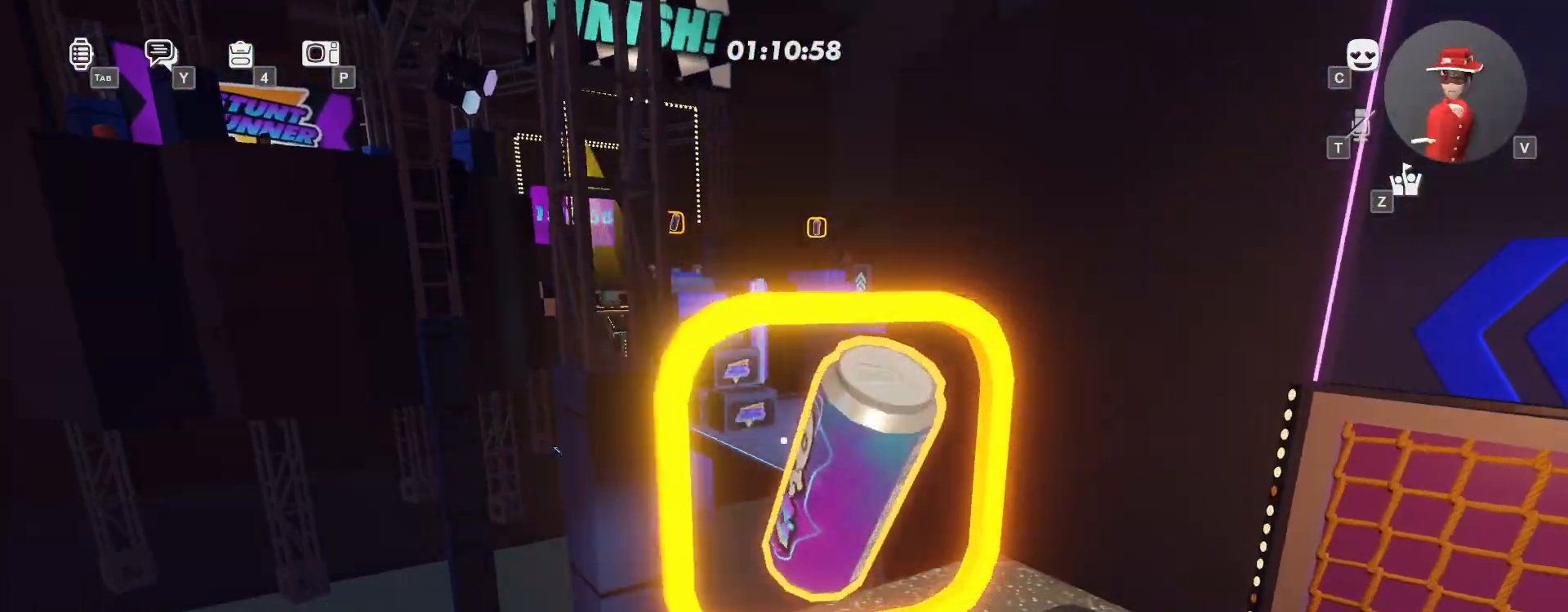
{"keys": [], "mouse": [], "events": [[183, "d", "up"], [217, "space", "down"], [333, "space", "up"], [467, "w", "up"]]}
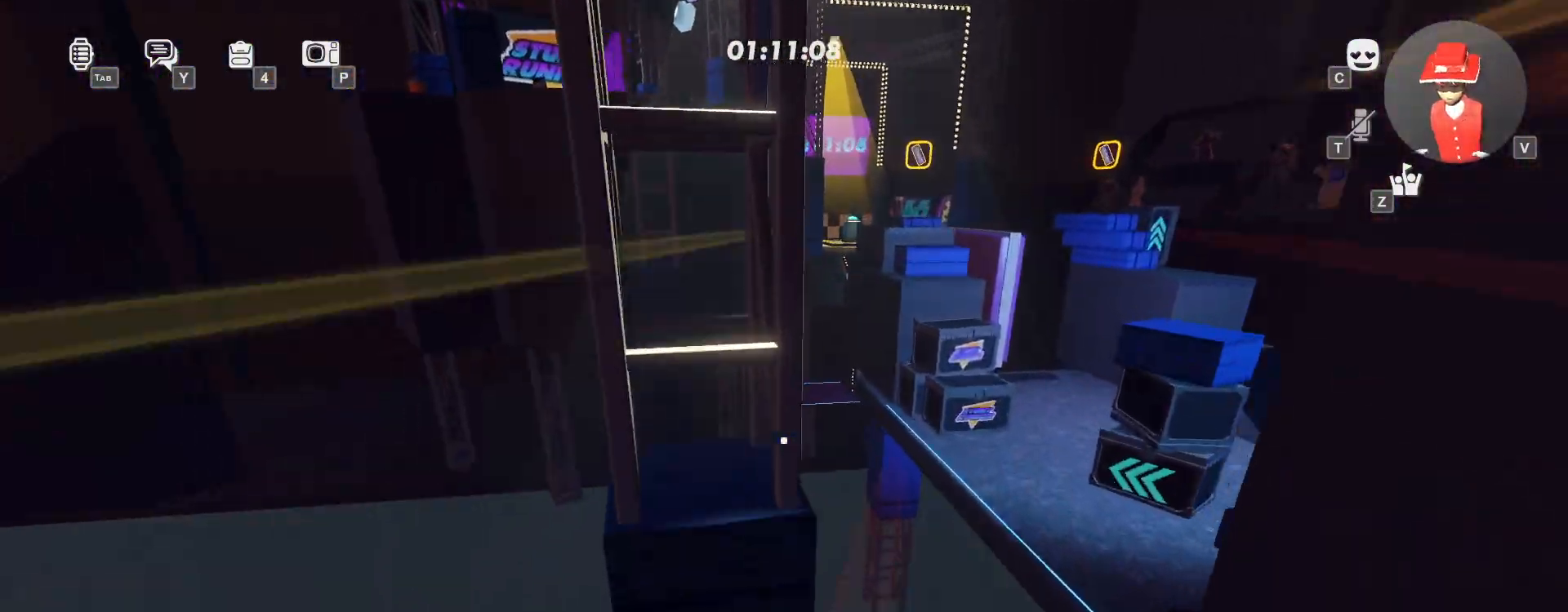
{"keys": ["w"], "mouse": [], "events": [[50, "w", "down"], [200, "space", "down"], [317, "space", "up"], [417, "space", "down"], [483, "space", "up"]]}
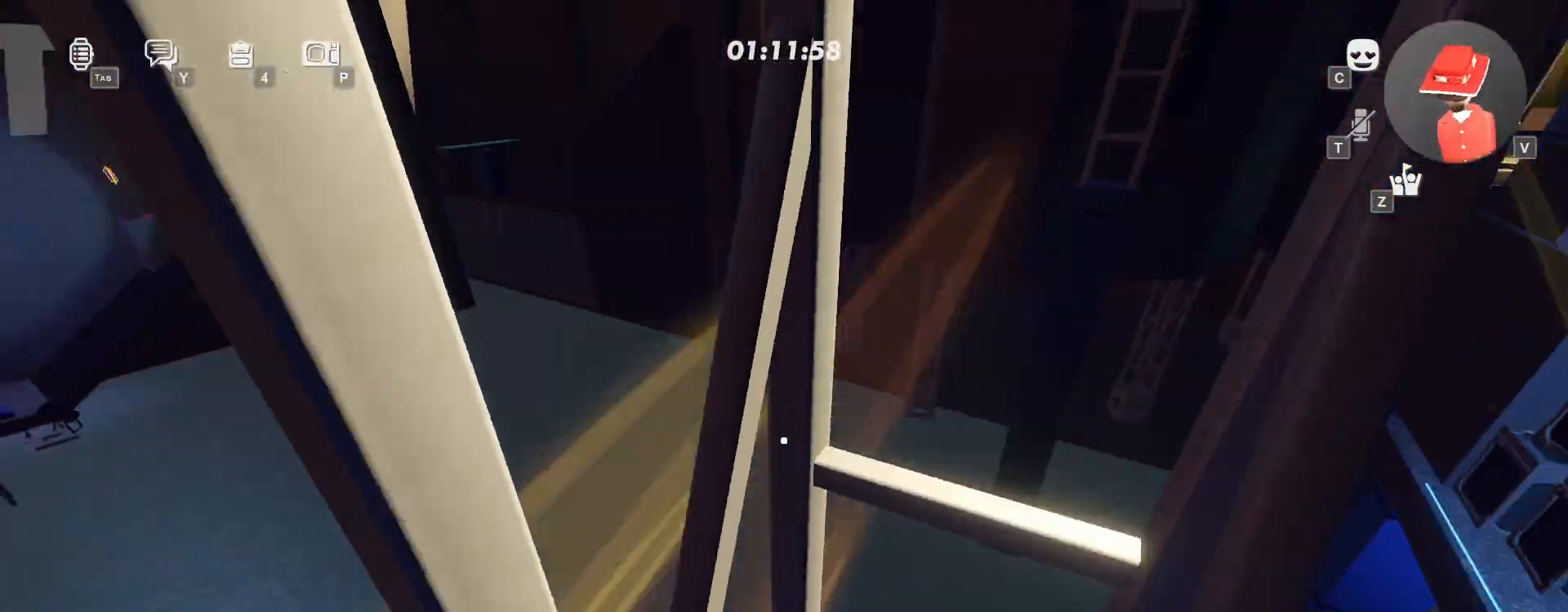
{"keys": ["w"], "mouse": [], "events": [[167, "space", "down"], [250, "space", "up"]]}
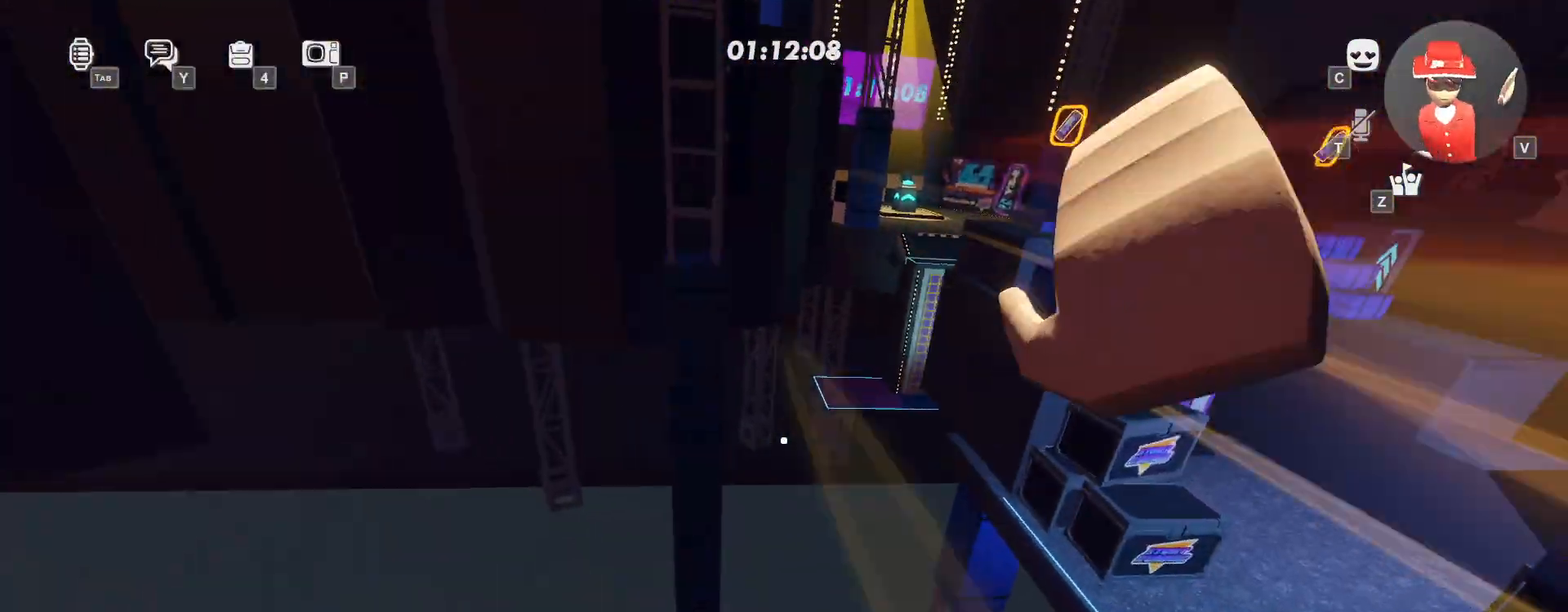
{"keys": ["d", "w"], "mouse": [], "events": [[183, "d", "down"]]}
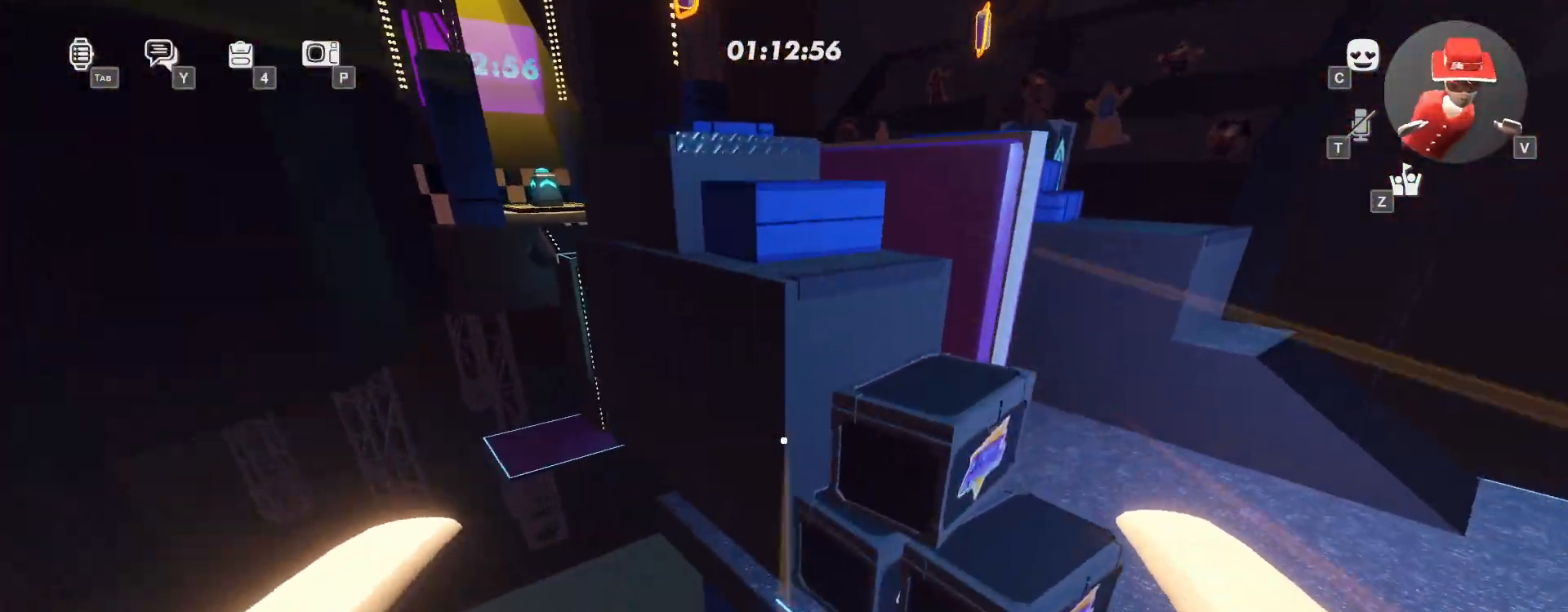
{"keys": ["w"], "mouse": [], "events": [[33, "d", "up"]]}
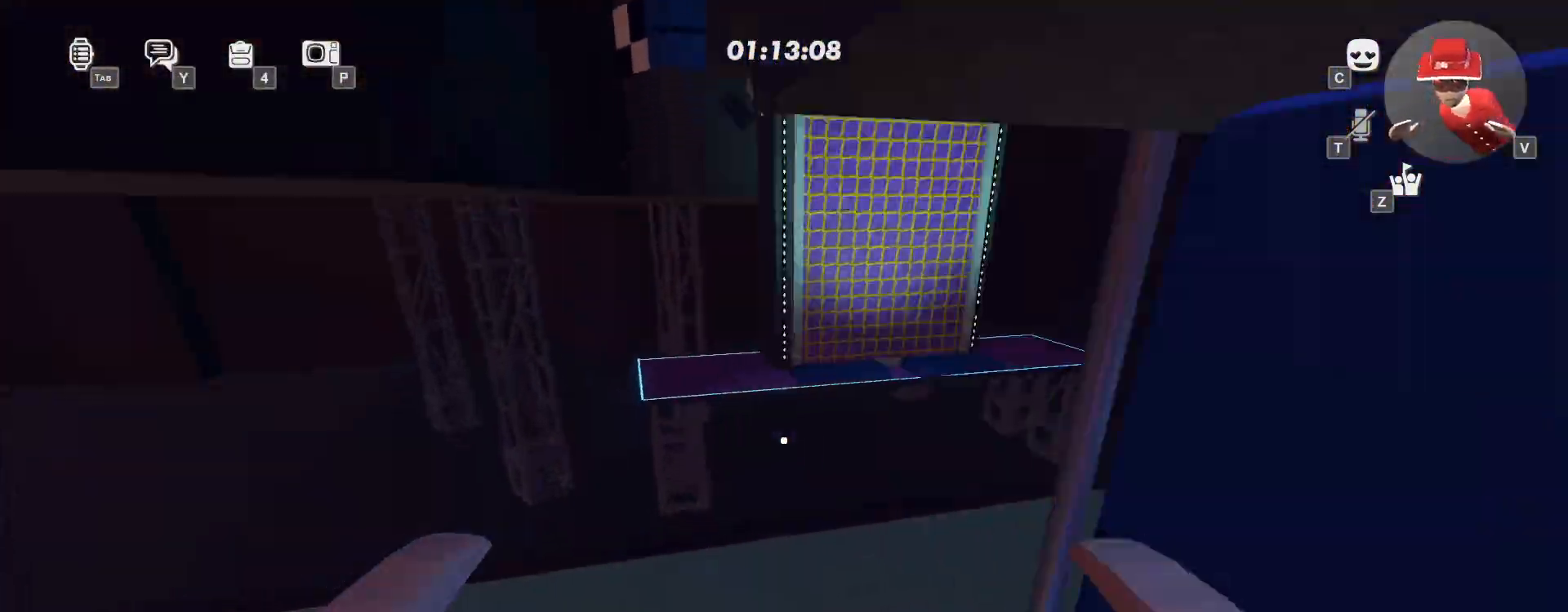
{"keys": [], "mouse": [], "events": [[217, "space", "down"], [300, "space", "up"], [350, "w", "up"]]}
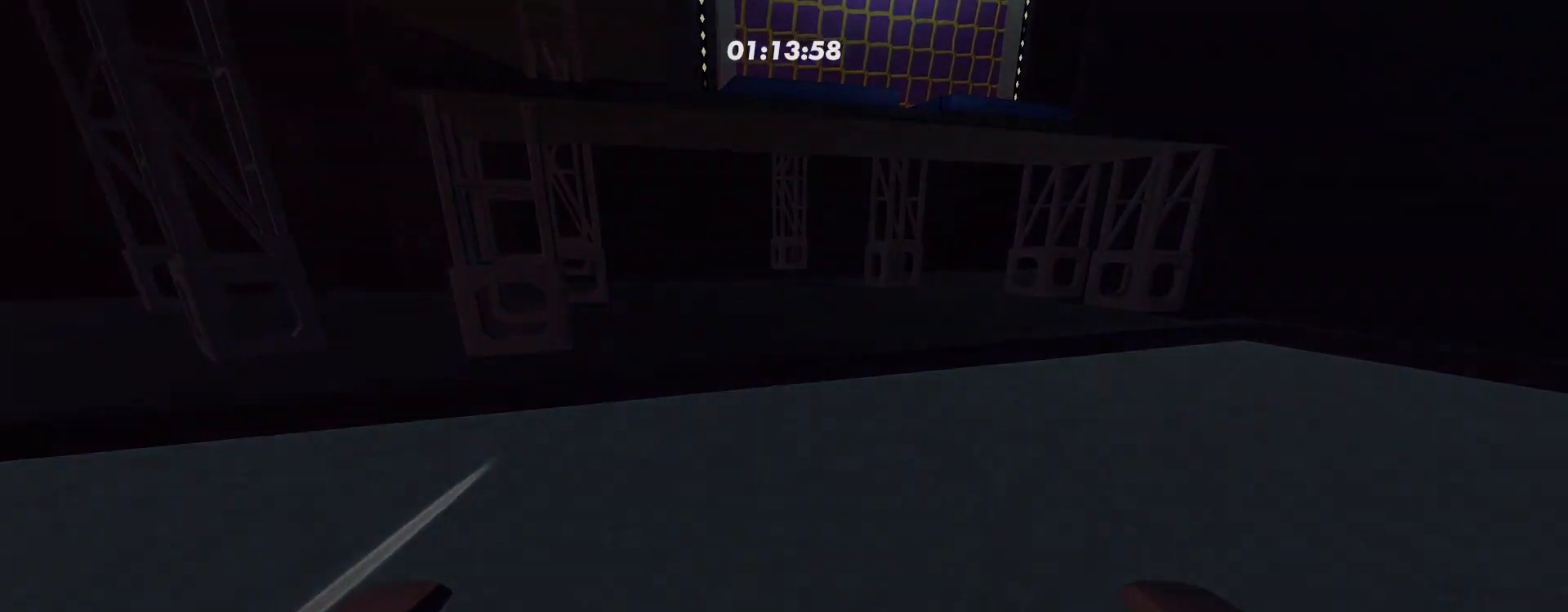
{"keys": [], "mouse": [], "events": []}
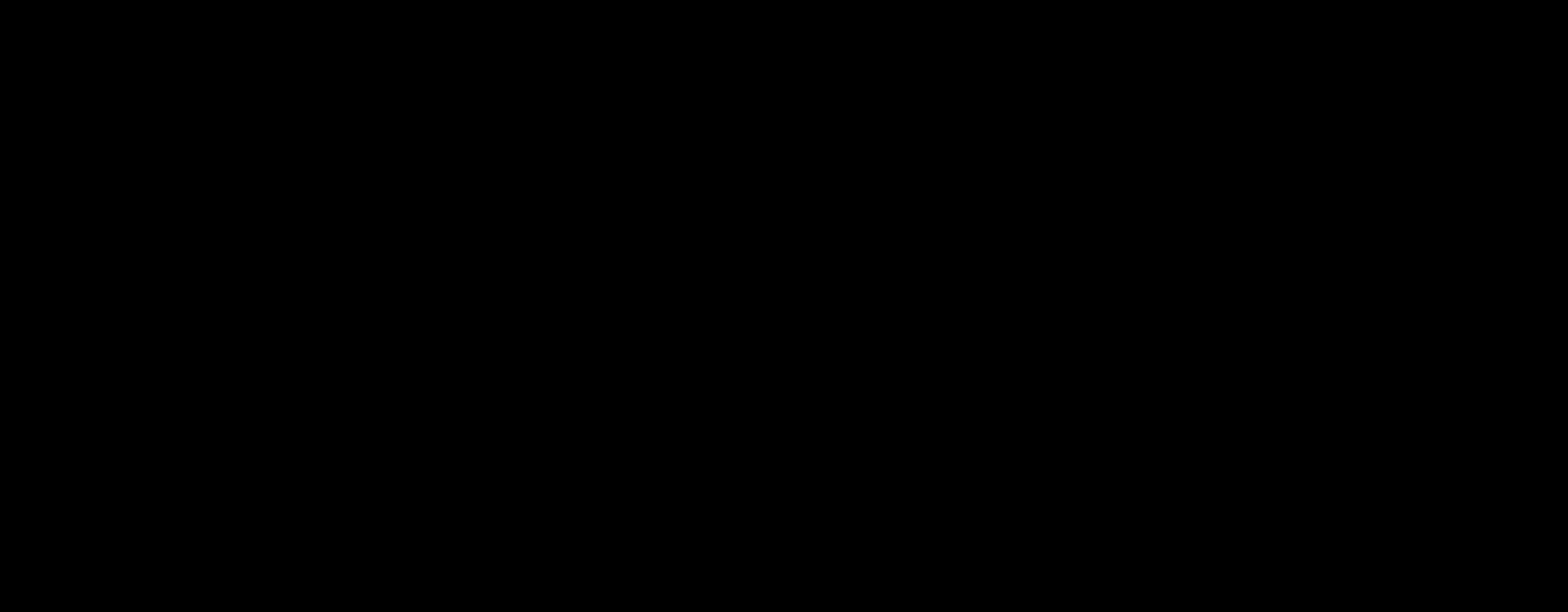
{"keys": ["w"], "mouse": [], "events": [[83, "w", "down"]]}
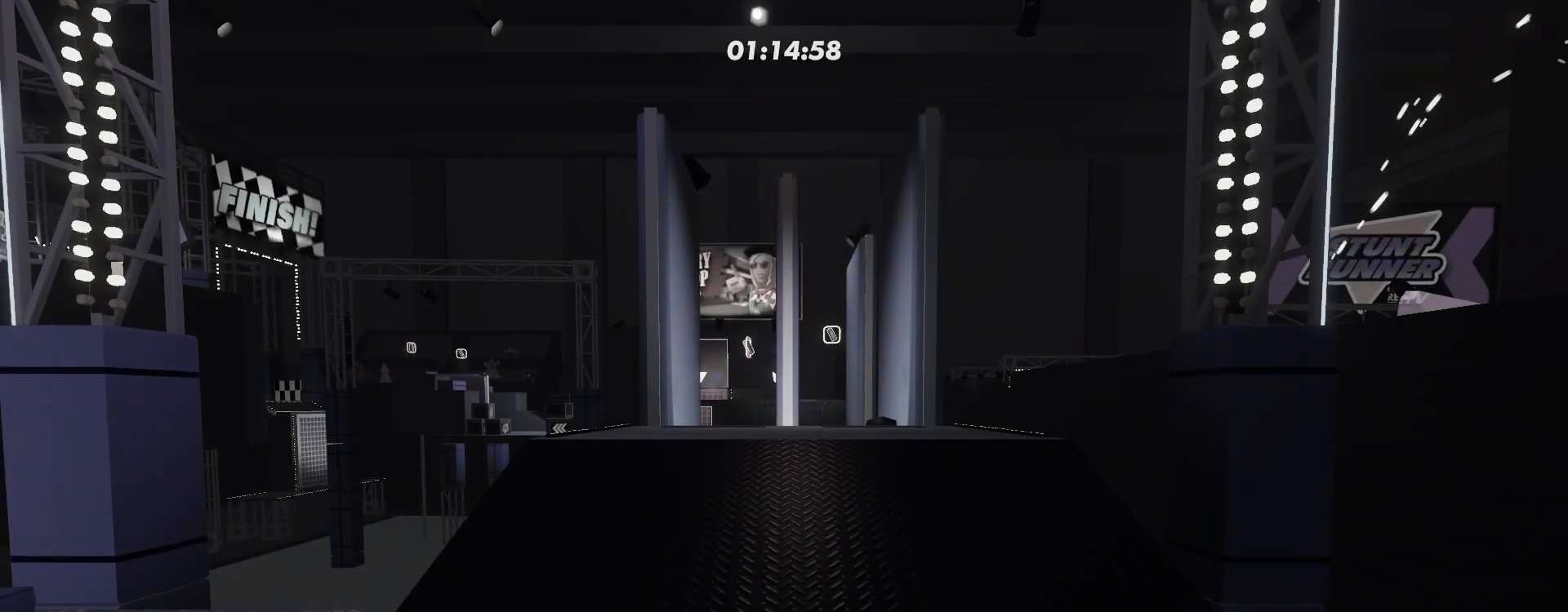
{"keys": ["a", "w"], "mouse": [], "events": [[167, "w", "up"], [300, "w", "down"], [400, "a", "down"]]}
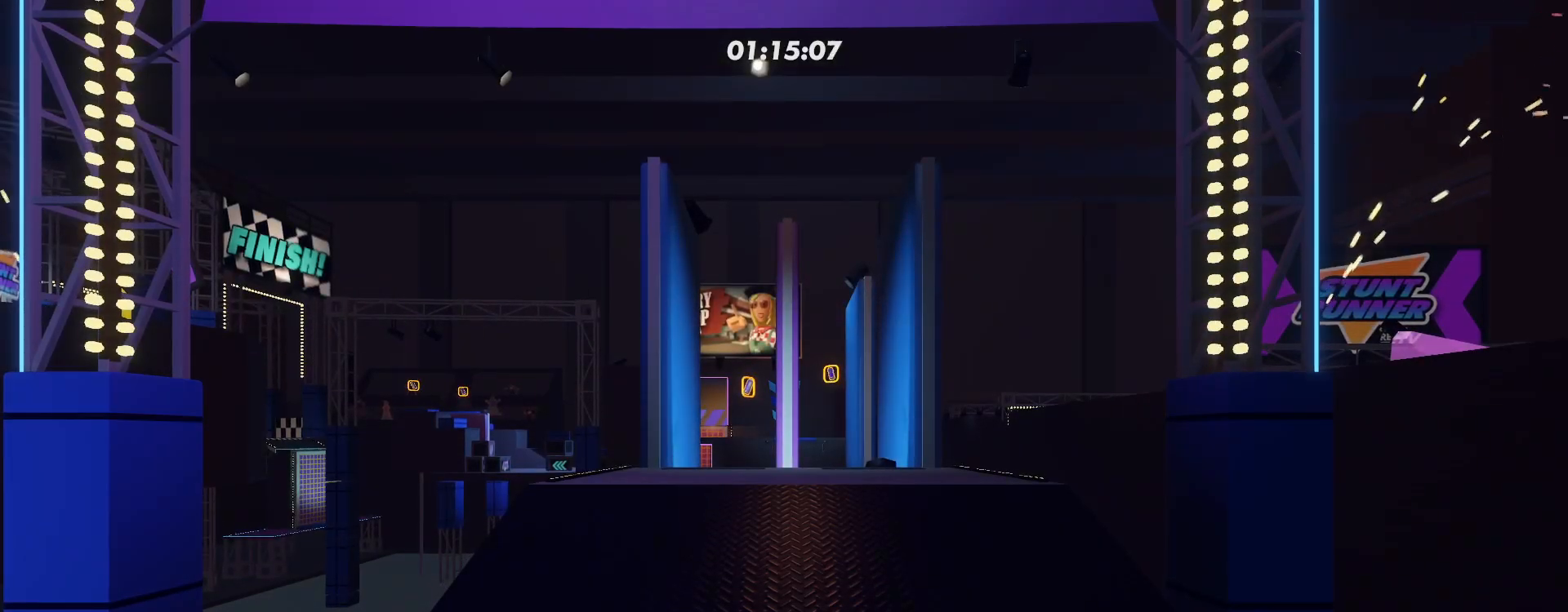
{"keys": ["w"], "mouse": [], "events": [[433, "a", "up"]]}
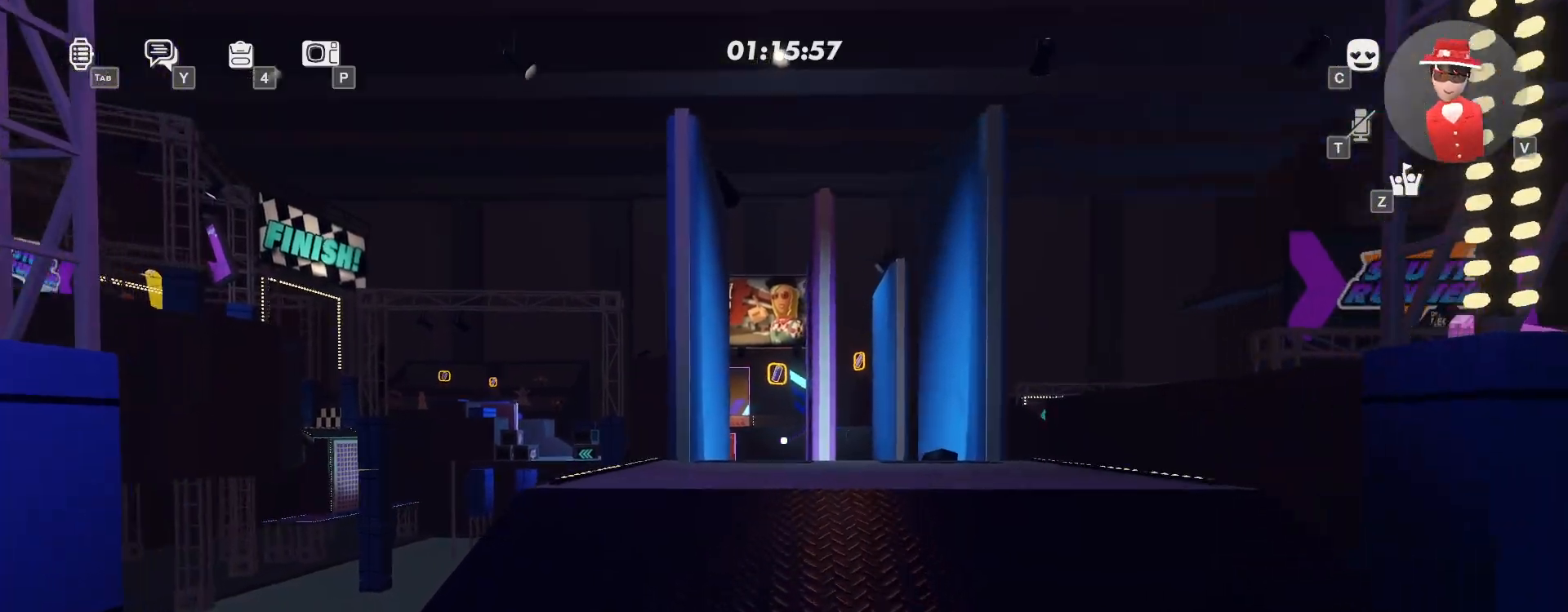
{"keys": ["w"], "mouse": ["left"], "events": [[50, "space", "down"], [250, "mouse_left", "down"], [300, "space", "up"]]}
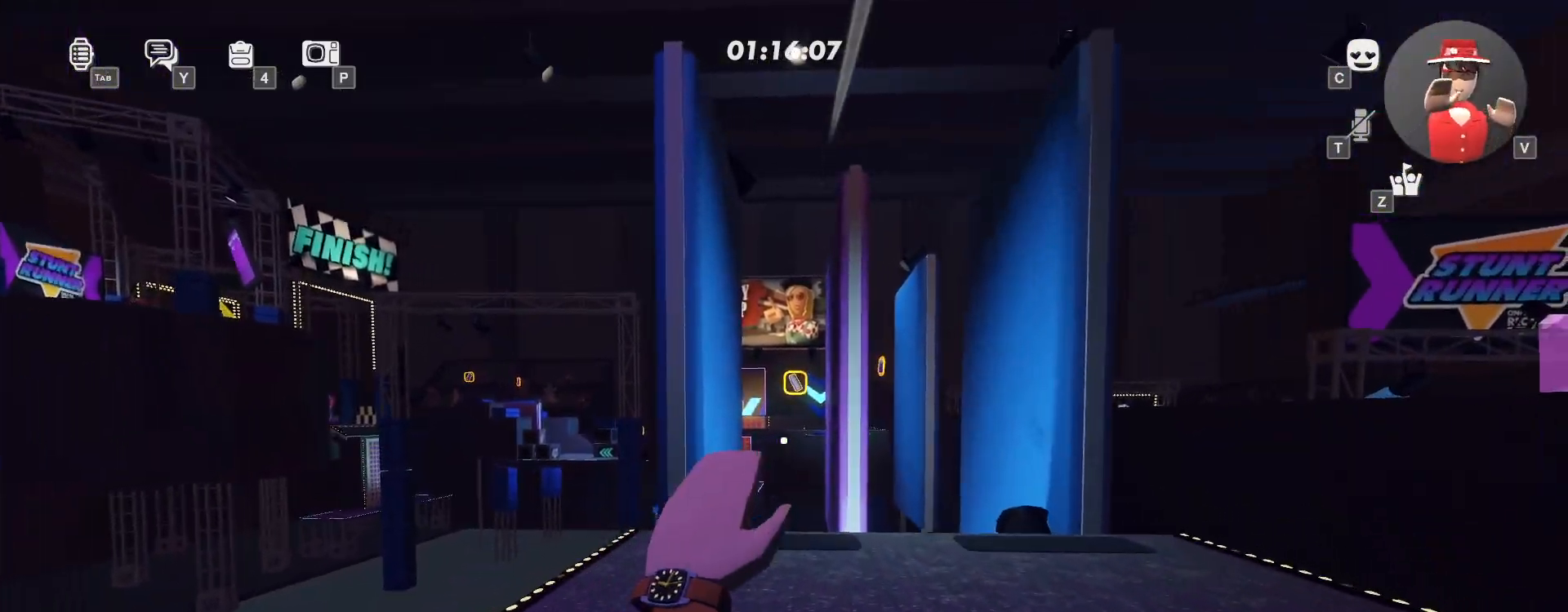
{"keys": ["w"], "mouse": ["left"], "events": []}
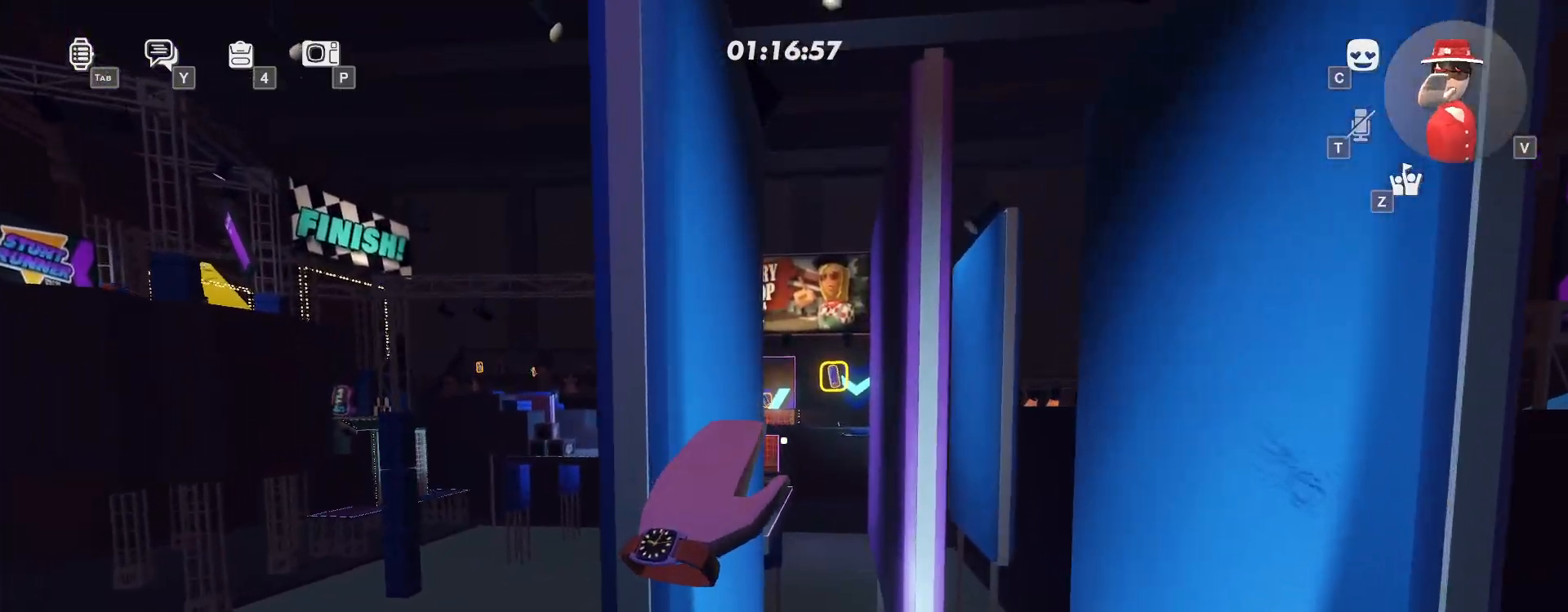
{"keys": ["w"], "mouse": ["left"], "events": [[250, "space", "down"], [433, "space", "up"]]}
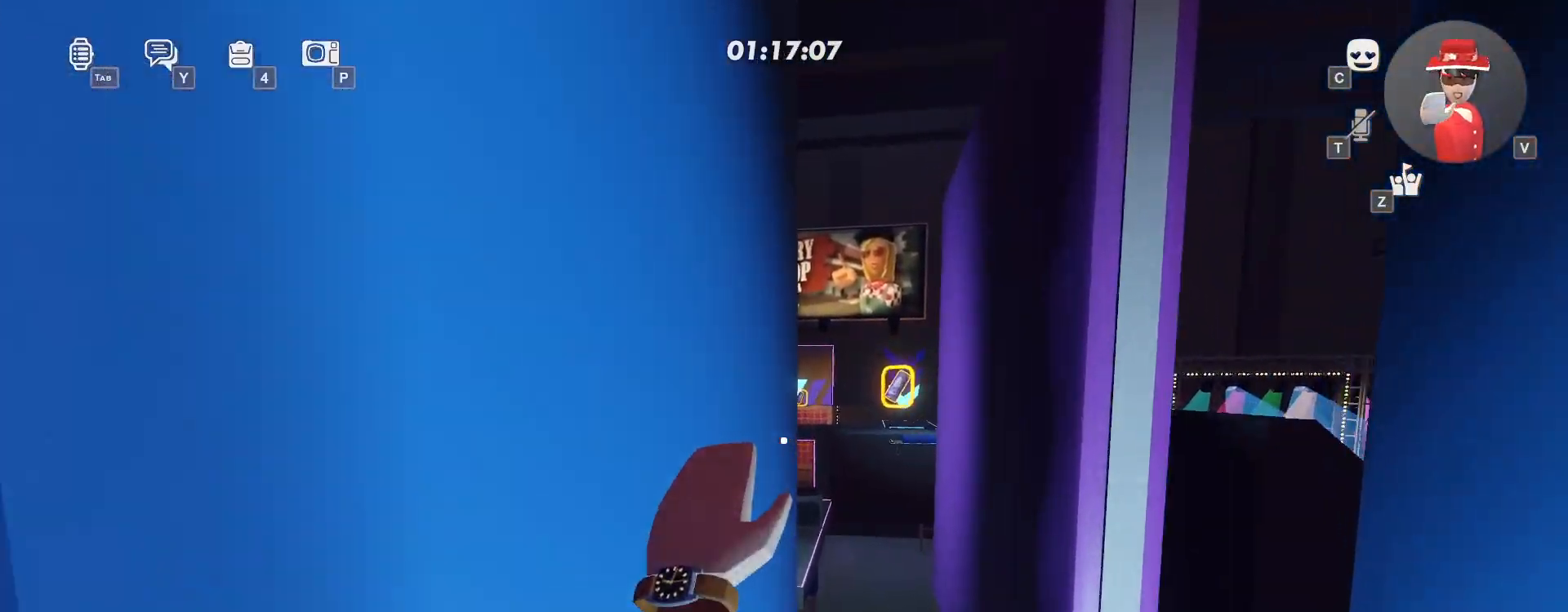
{"keys": ["w"], "mouse": ["left"], "events": []}
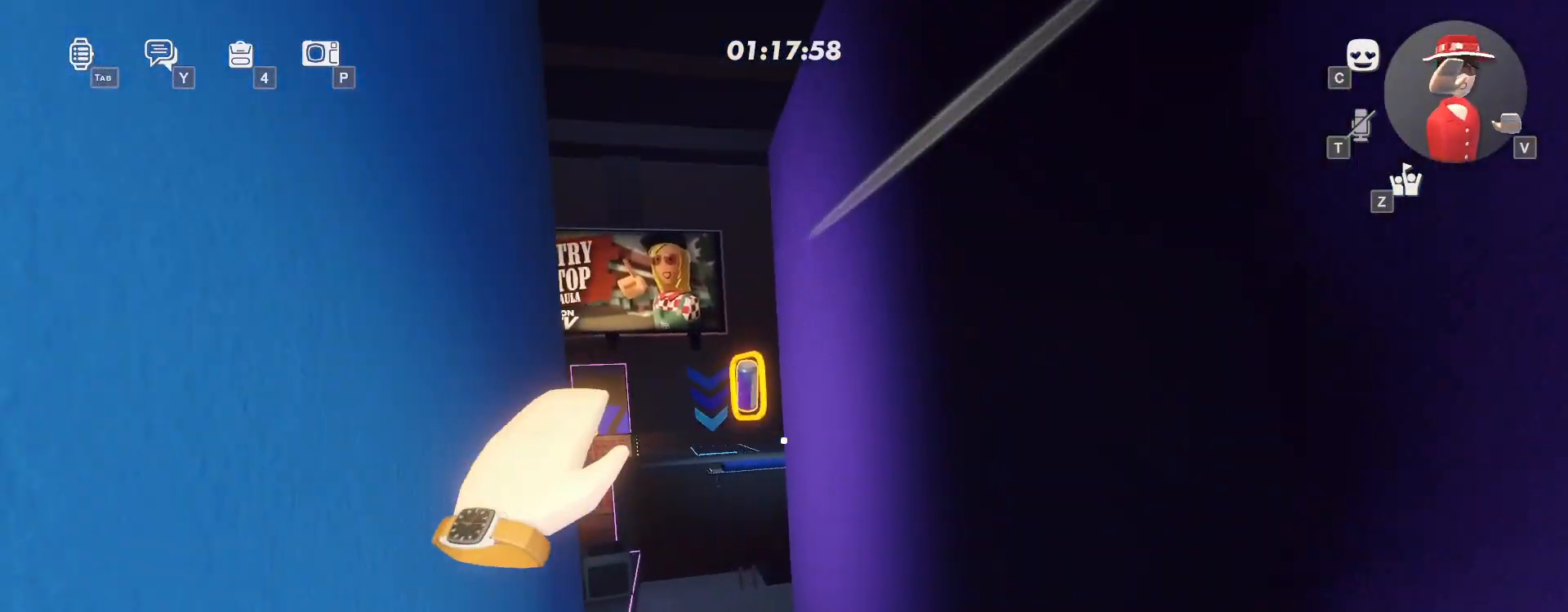
{"keys": ["w"], "mouse": ["left"], "events": [[17, "space", "down"], [217, "space", "up"]]}
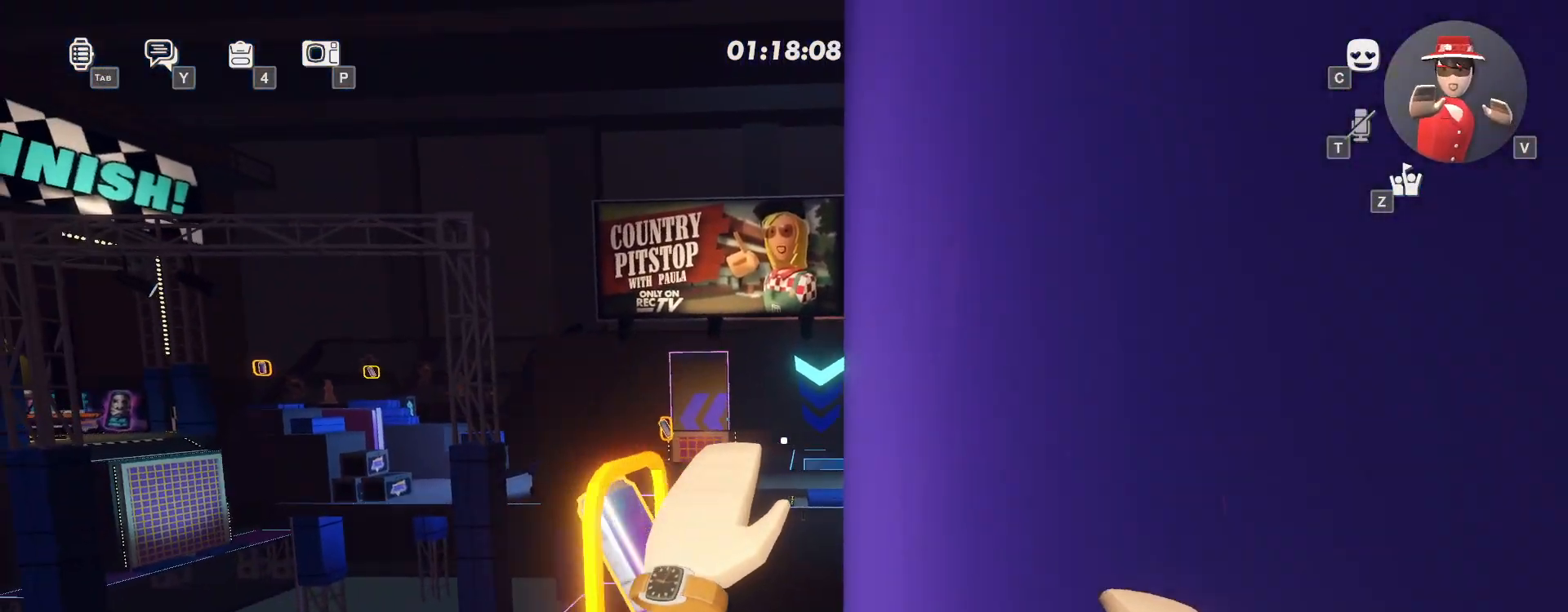
{"keys": ["w"], "mouse": [], "events": [[150, "a", "down"], [167, "a", "up"], [500, "mouse_left", "up"]]}
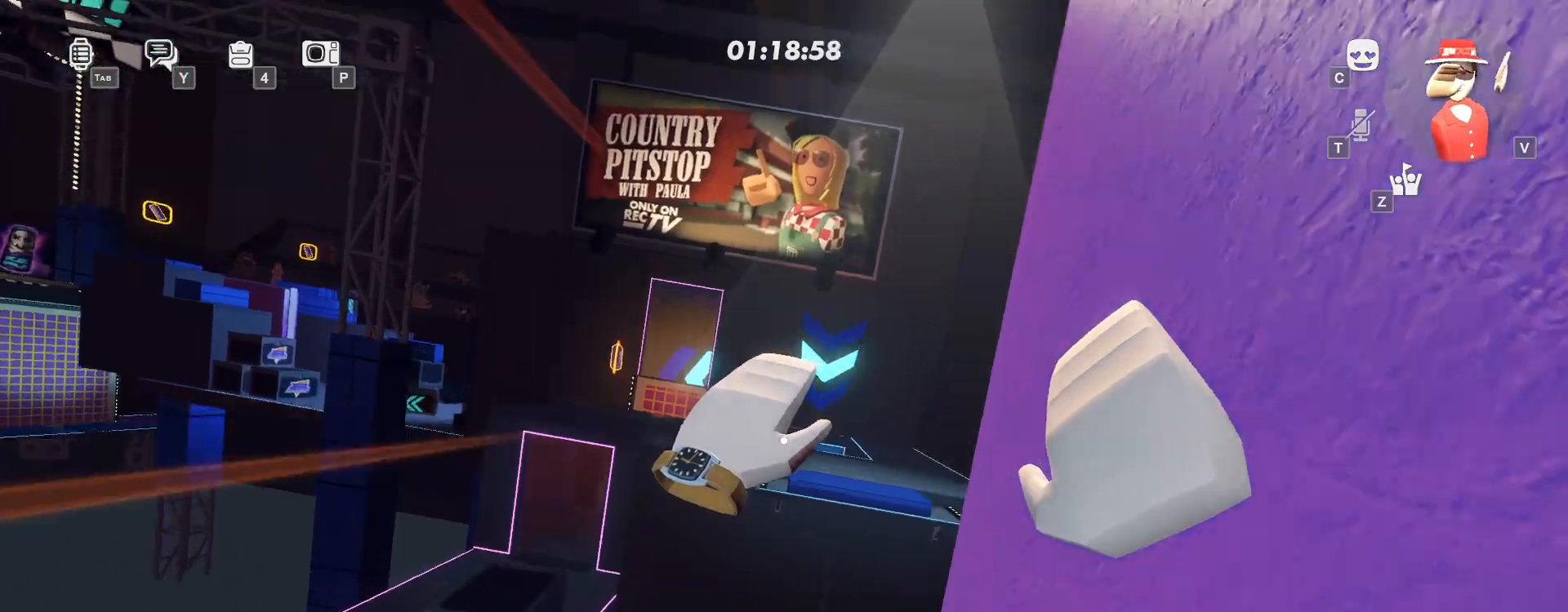
{"keys": ["d", "w"], "mouse": [], "events": [[67, "space", "down"], [267, "d", "down"], [283, "space", "up"]]}
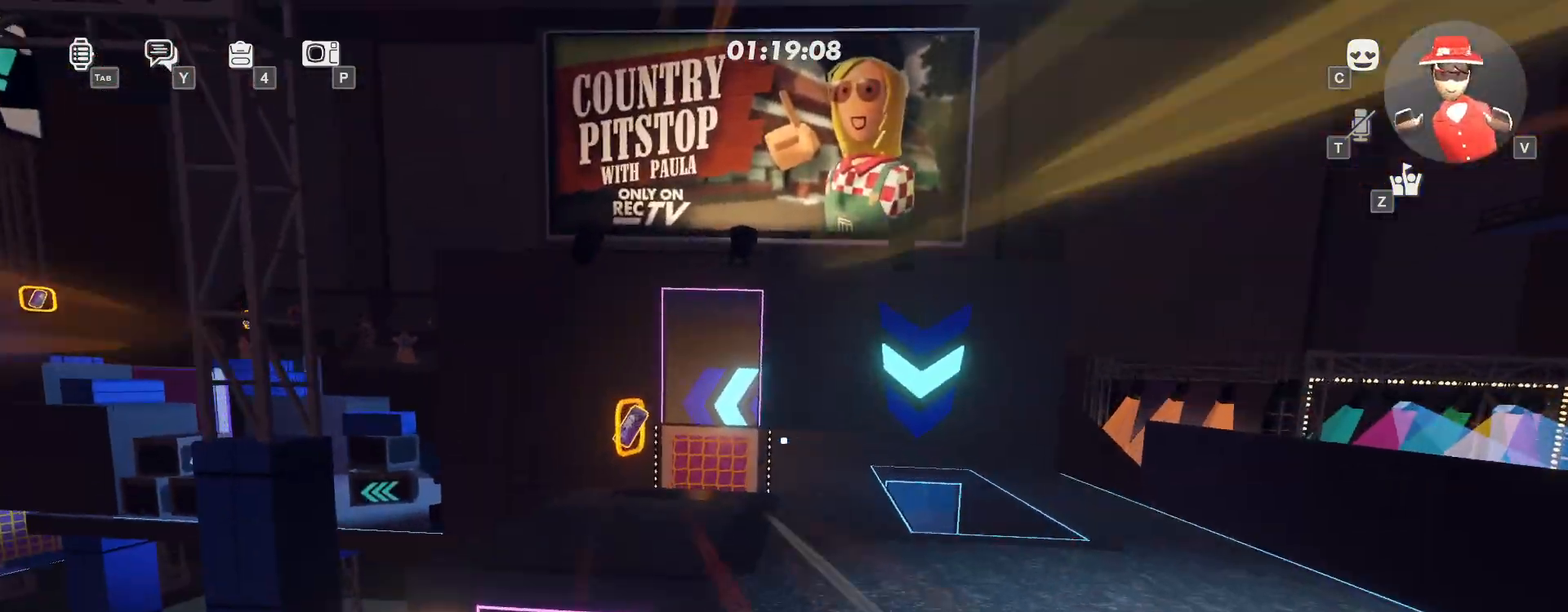
{"keys": ["d", "w"], "mouse": [], "events": [[117, "d", "up"], [117, "space", "down"], [200, "space", "up"], [417, "d", "down"]]}
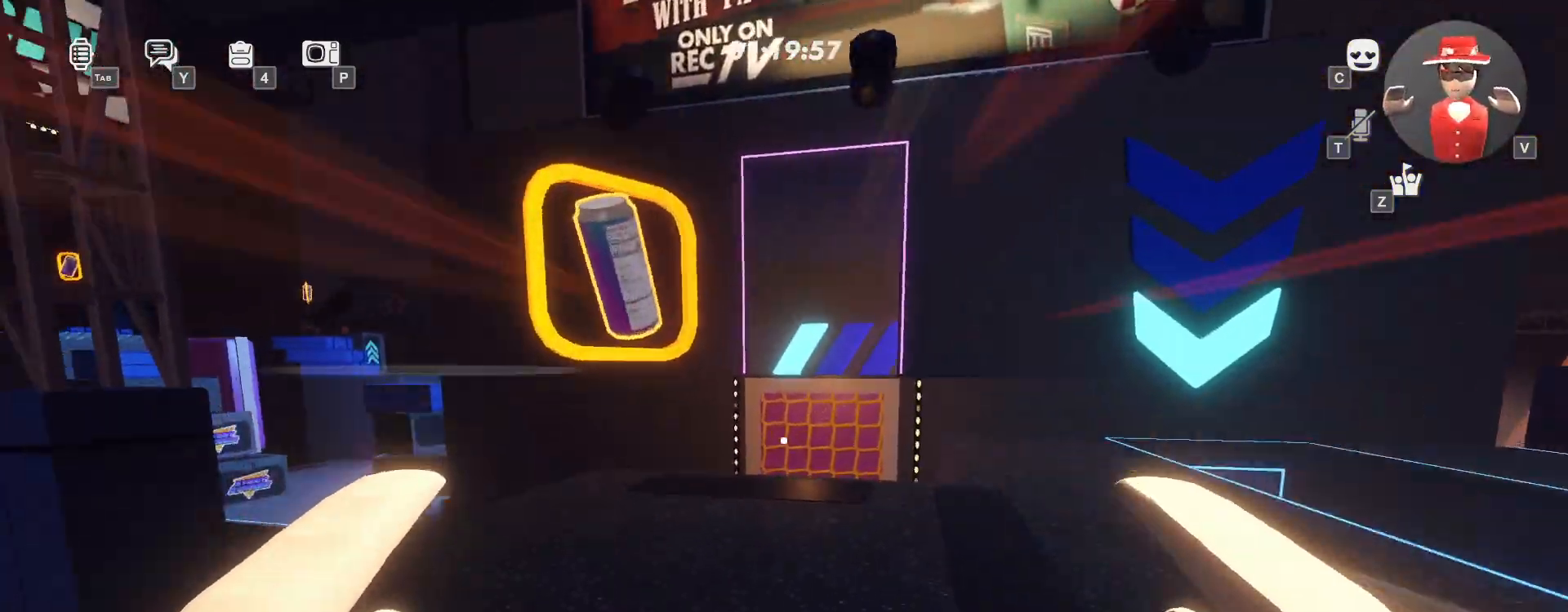
{"keys": ["space", "w"], "mouse": [], "events": [[367, "d", "up"], [467, "space", "down"]]}
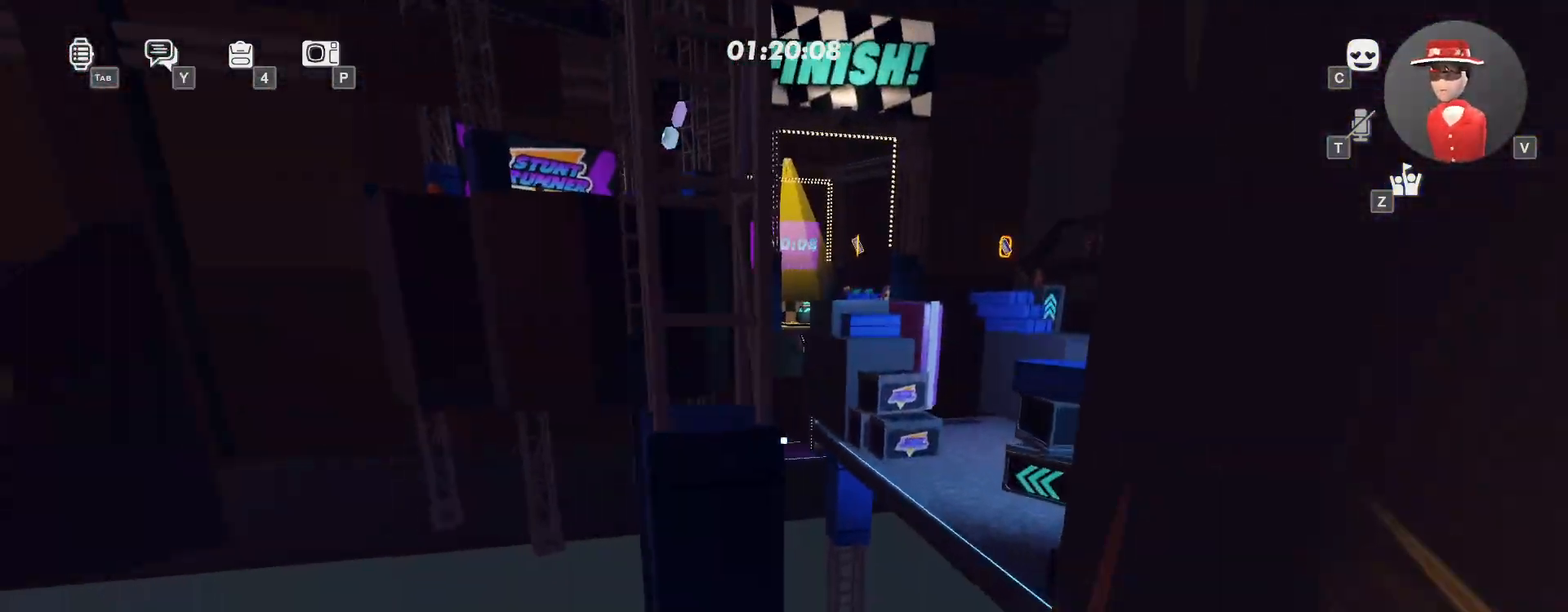
{"keys": [], "mouse": [], "events": [[117, "space", "up"], [167, "w", "up"], [367, "w", "down"], [500, "w", "up"]]}
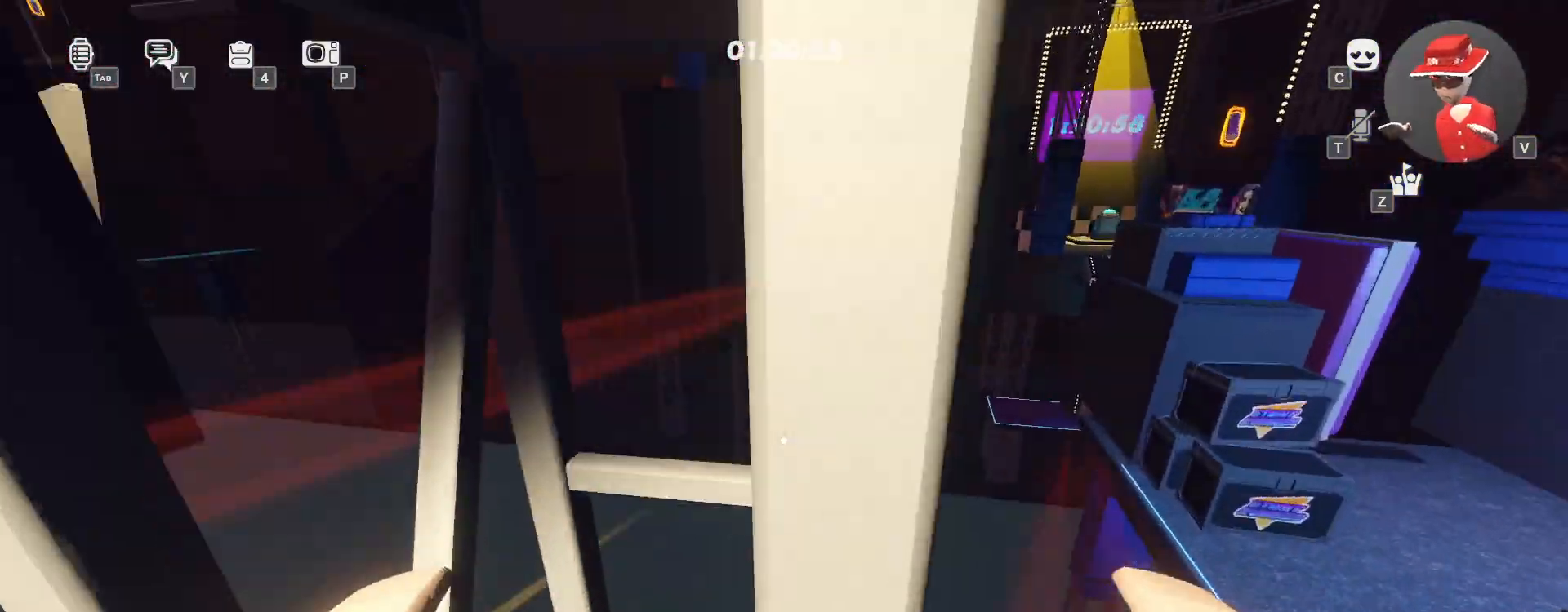
{"keys": [], "mouse": [], "events": [[383, "w", "down"], [450, "w", "up"]]}
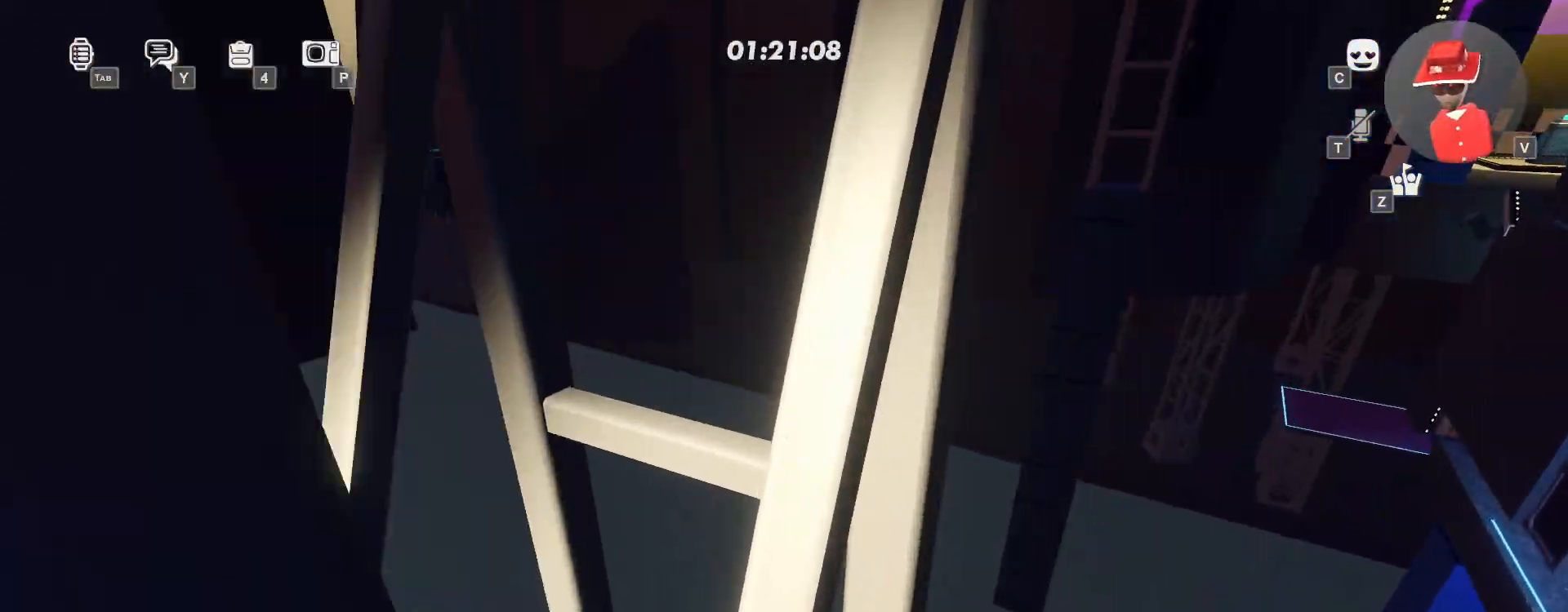
{"keys": ["w"], "mouse": [], "events": [[50, "w", "down"], [217, "space", "down"], [300, "space", "up"], [367, "space", "down"], [483, "space", "up"]]}
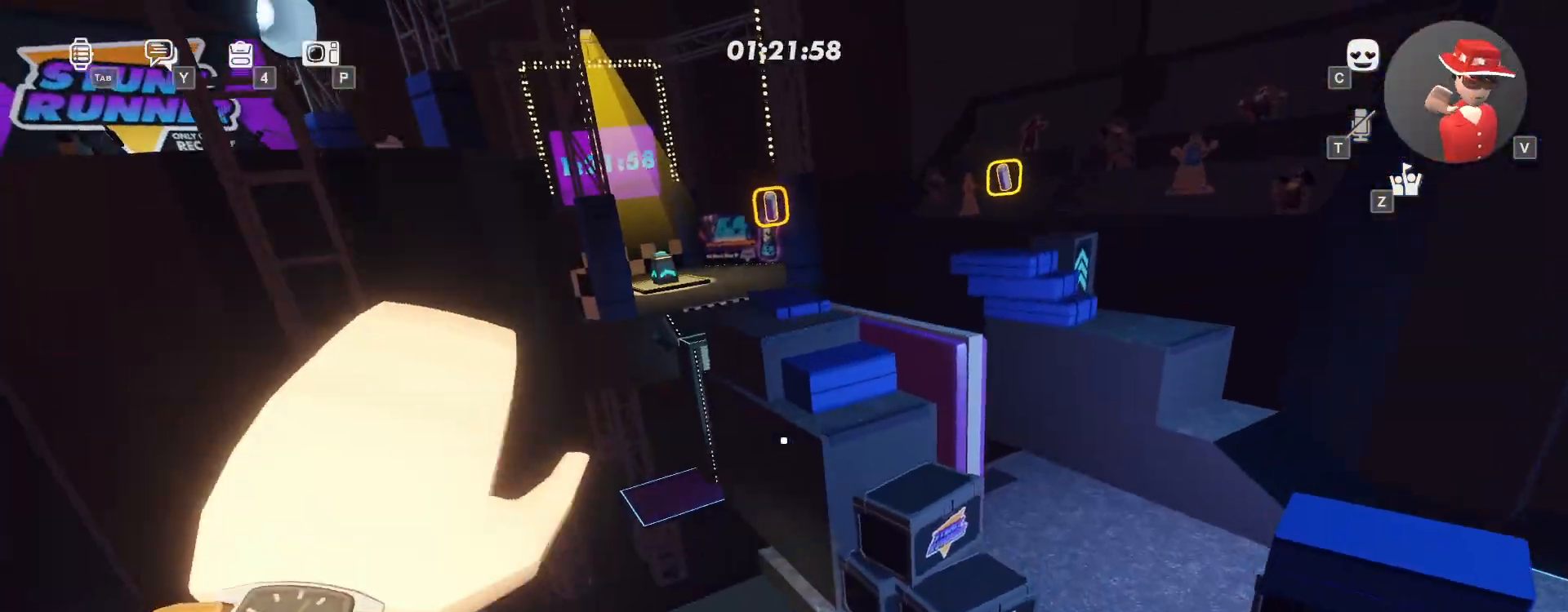
{"keys": ["d", "w"], "mouse": []}
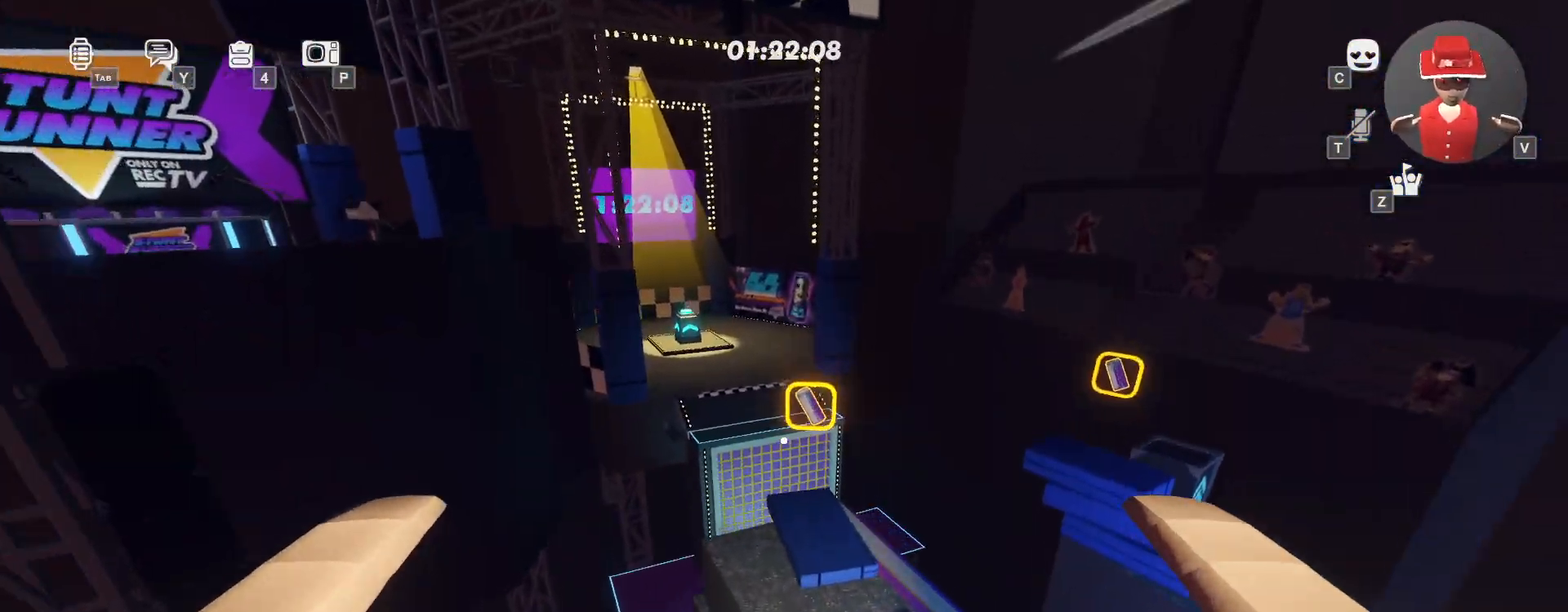
{"keys": [], "mouse": [], "events": [[250, "d", "up"], [283, "w", "up"]]}
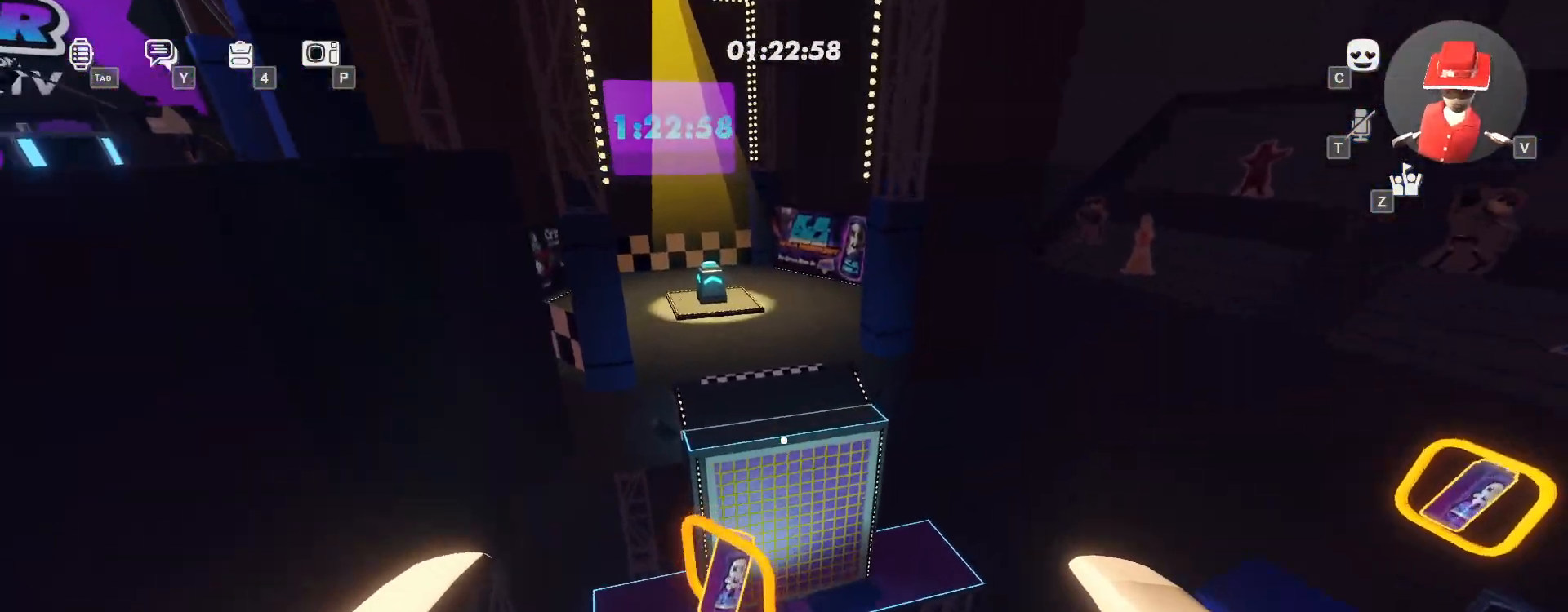
{"keys": ["space", "w"], "mouse": [], "events": [[133, "w", "down"], [400, "space", "down"]]}
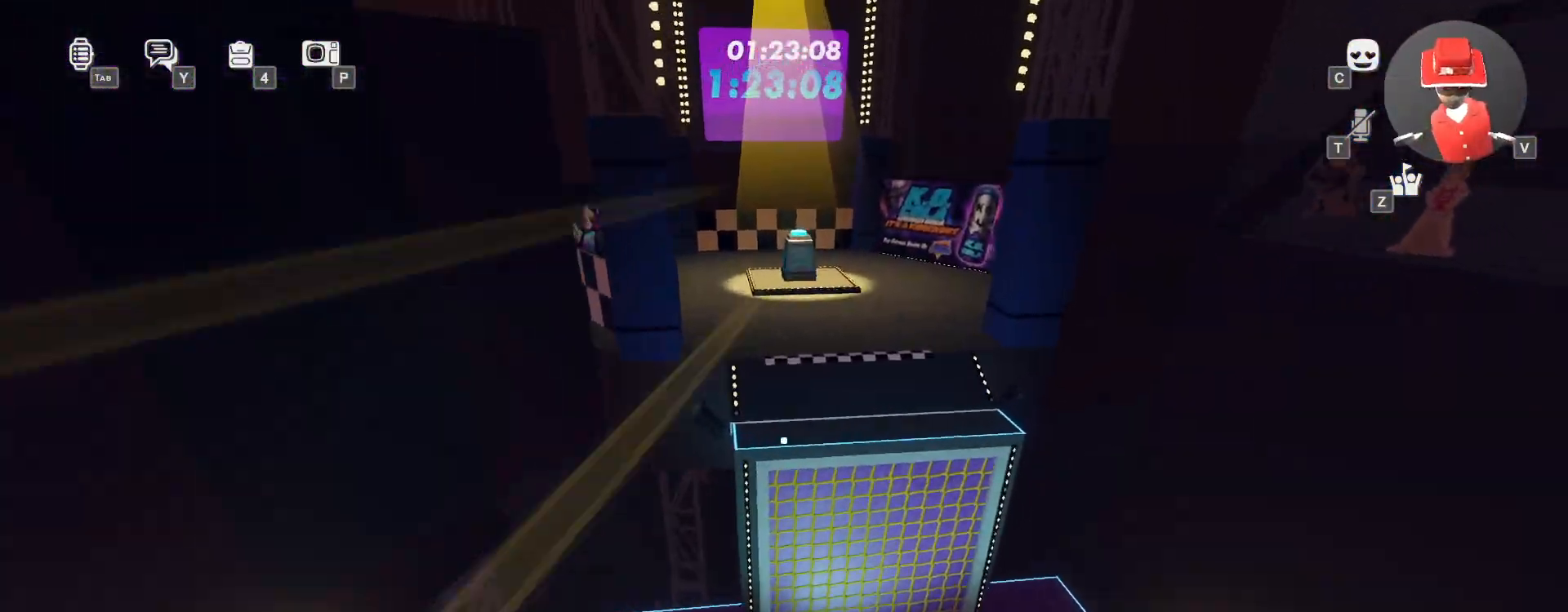
{"keys": ["w"], "mouse": [], "events": [[100, "space", "up"]]}